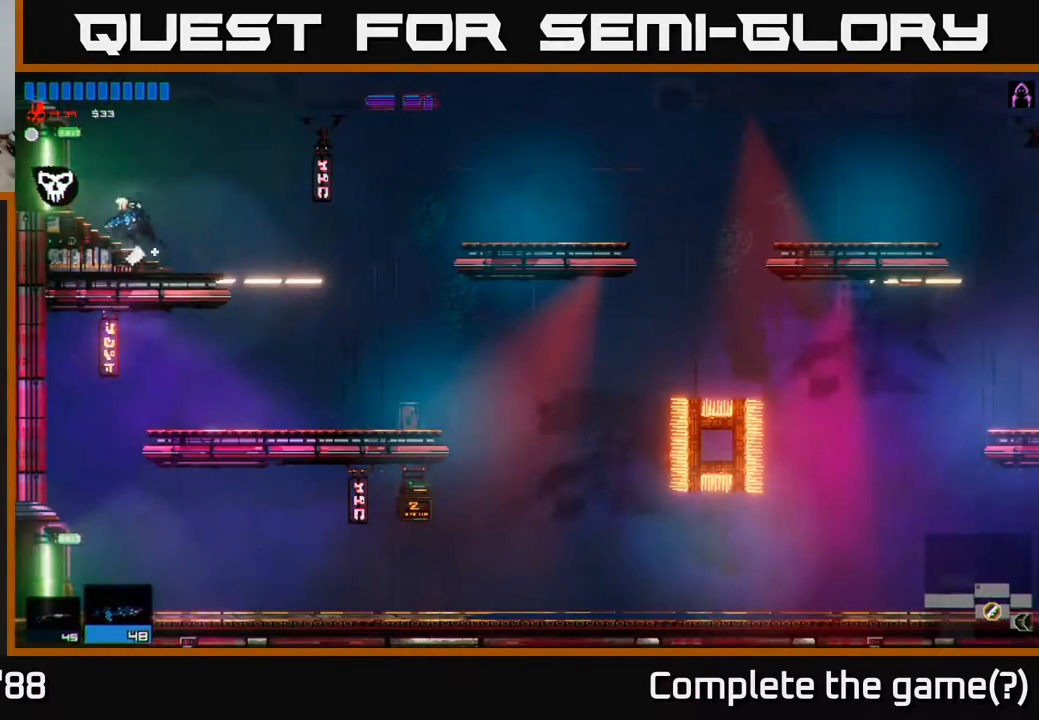
Gameplay with a controller (Xbox layout); each line is a JSON object with the inputs held at the frame after it. "events" lists button and stick changes between this image and that frame as [ms after this image, input, new state], when the widget could be followed in between.
{"buttons": [], "left_stick": "left", "right_stick": "center", "events": []}
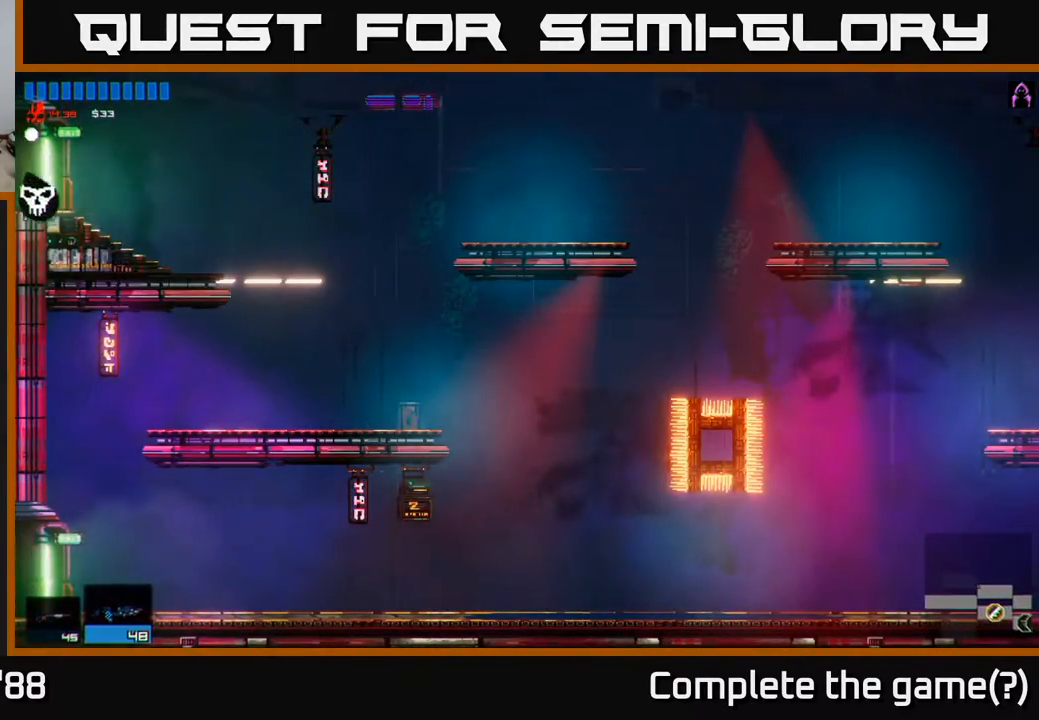
{"buttons": [], "left_stick": "left", "right_stick": "center", "events": []}
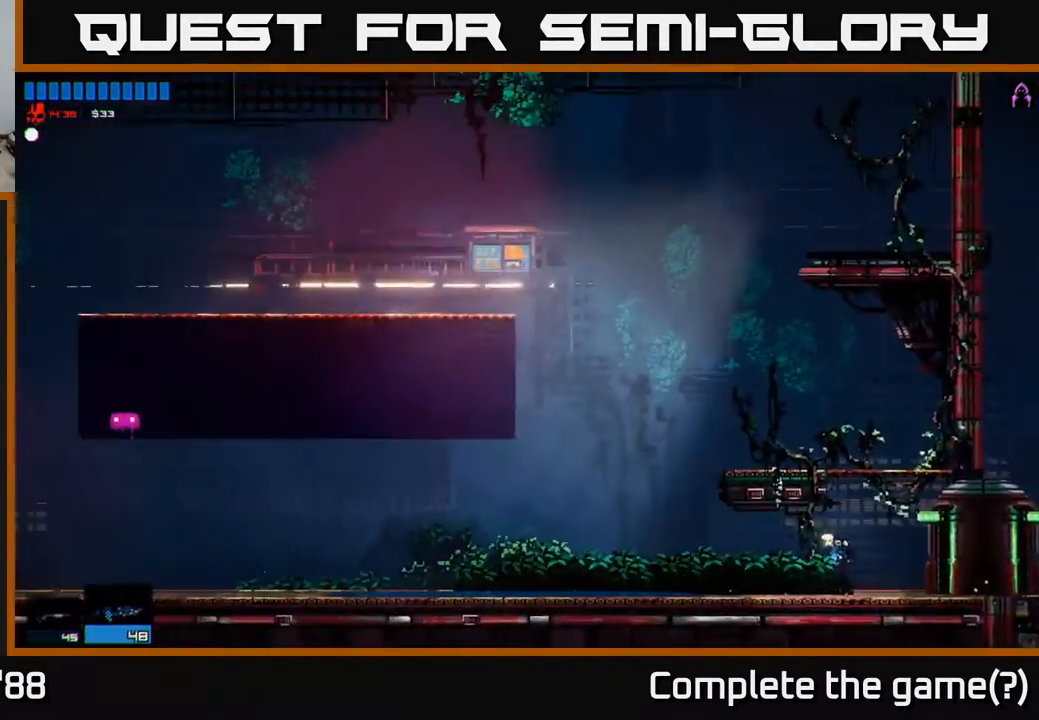
{"buttons": [], "left_stick": "left", "right_stick": "center", "events": [[67, "left_stick", "center"], [200, "left_stick", "left"]]}
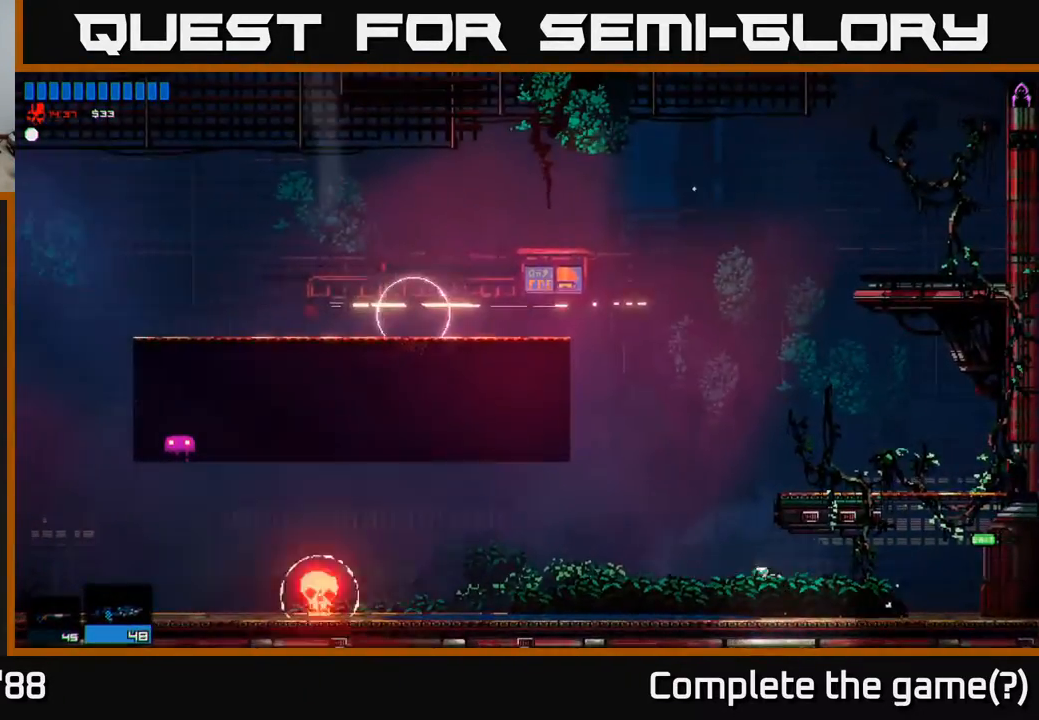
{"buttons": [], "left_stick": "left", "right_stick": "center", "events": []}
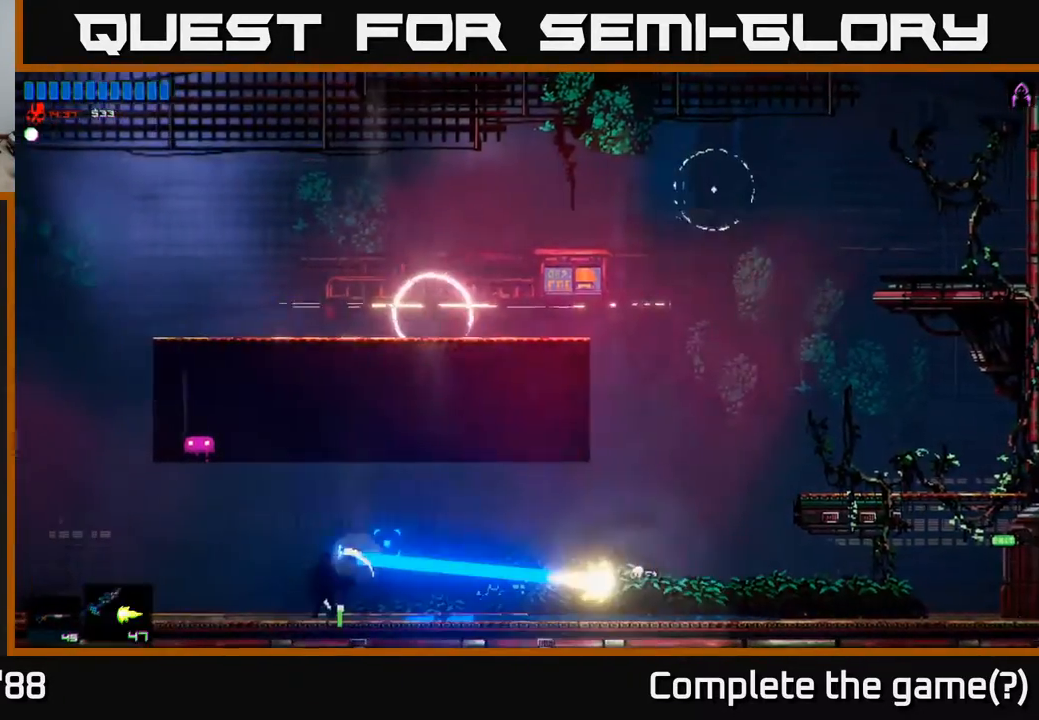
{"buttons": [], "left_stick": "right", "right_stick": "left", "events": [[250, "right_stick", "left"], [450, "left_stick", "right"]]}
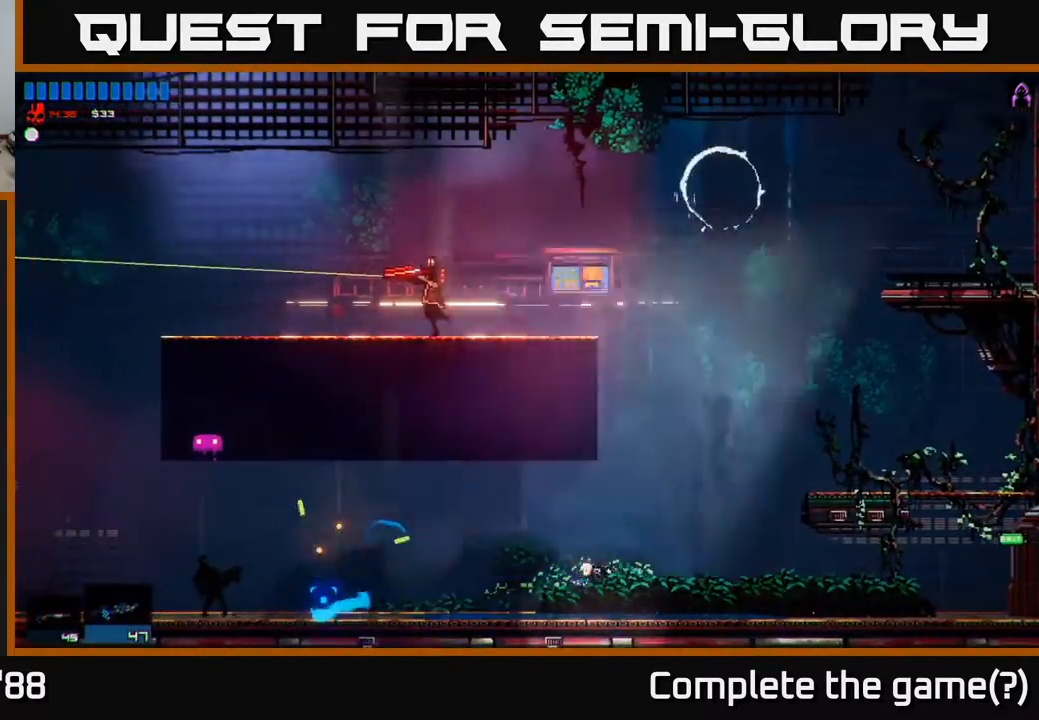
{"buttons": [], "left_stick": "left", "right_stick": "left", "events": [[467, "left_stick", "left"]]}
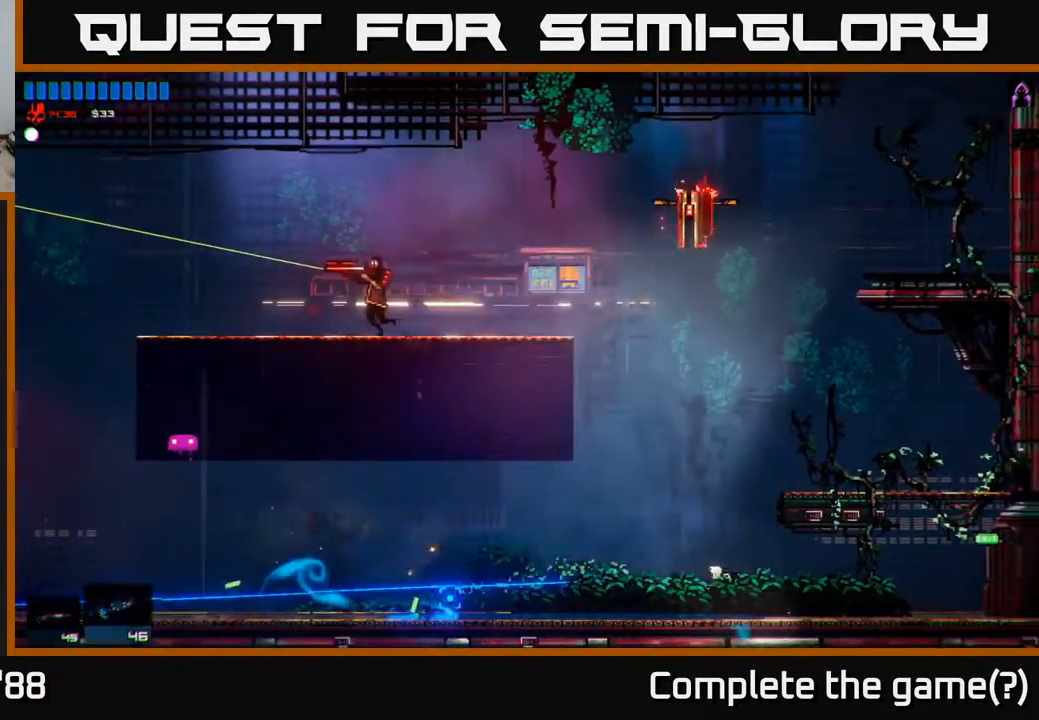
{"buttons": [], "left_stick": "center", "right_stick": "up", "events": [[117, "right_stick", "center"], [150, "left_stick", "center"], [267, "left_stick", "up-right"], [267, "right_stick", "up"], [317, "left_stick", "up"], [483, "left_stick", "center"]]}
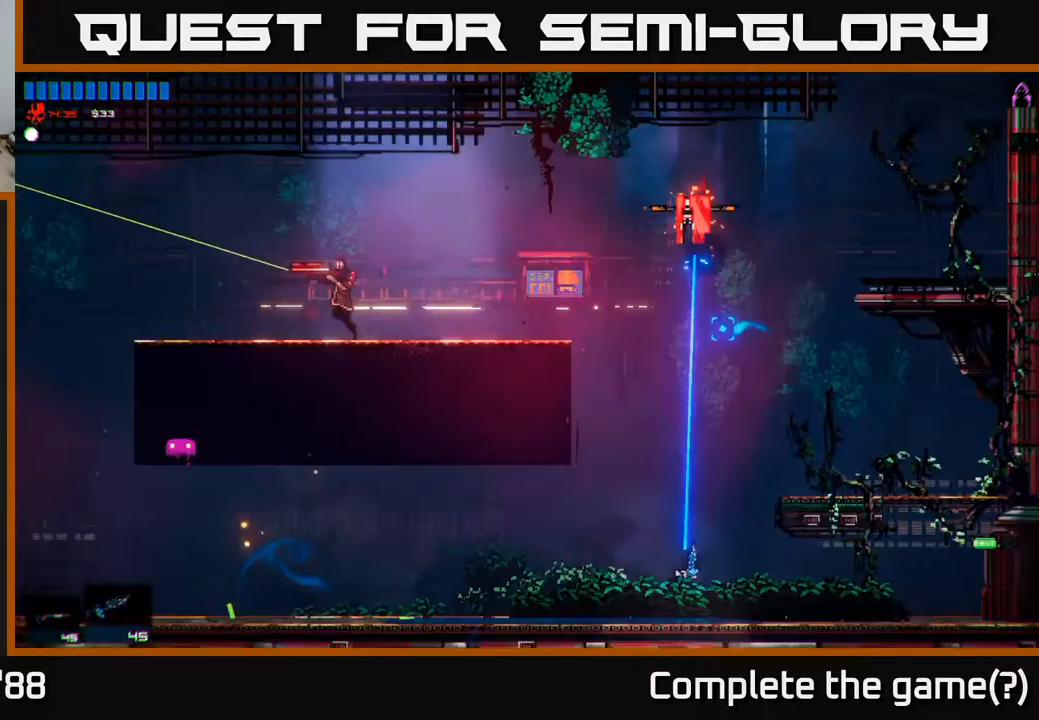
{"buttons": [], "left_stick": "left", "right_stick": "up", "events": [[433, "left_stick", "left"]]}
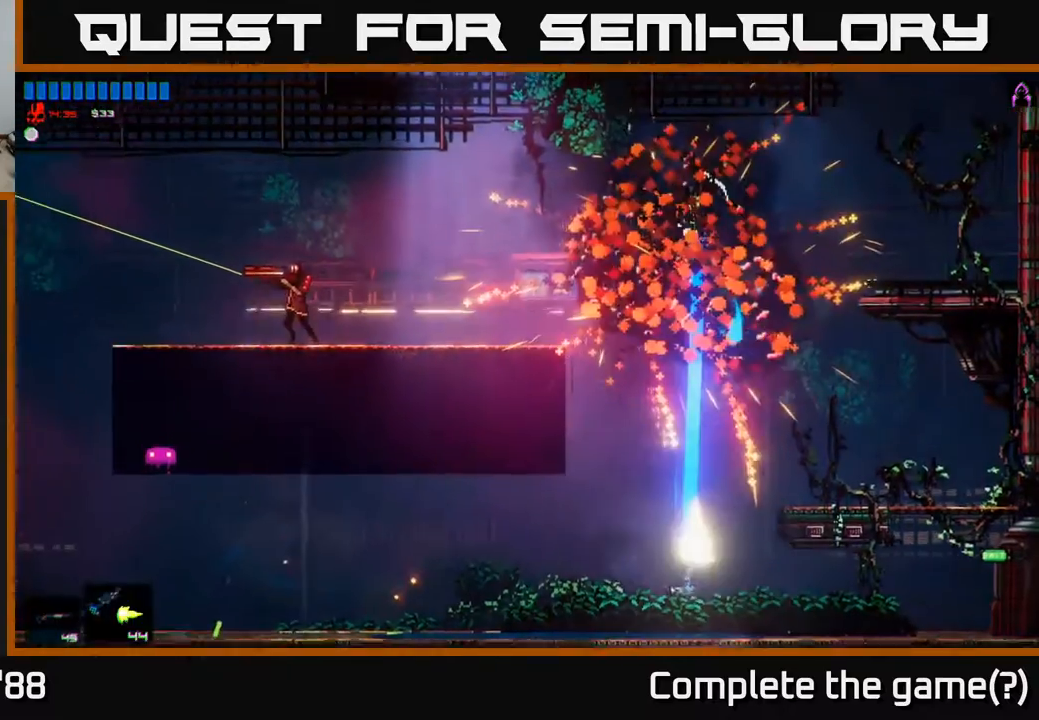
{"buttons": [], "left_stick": "left", "right_stick": "center", "events": [[33, "right_stick", "center"]]}
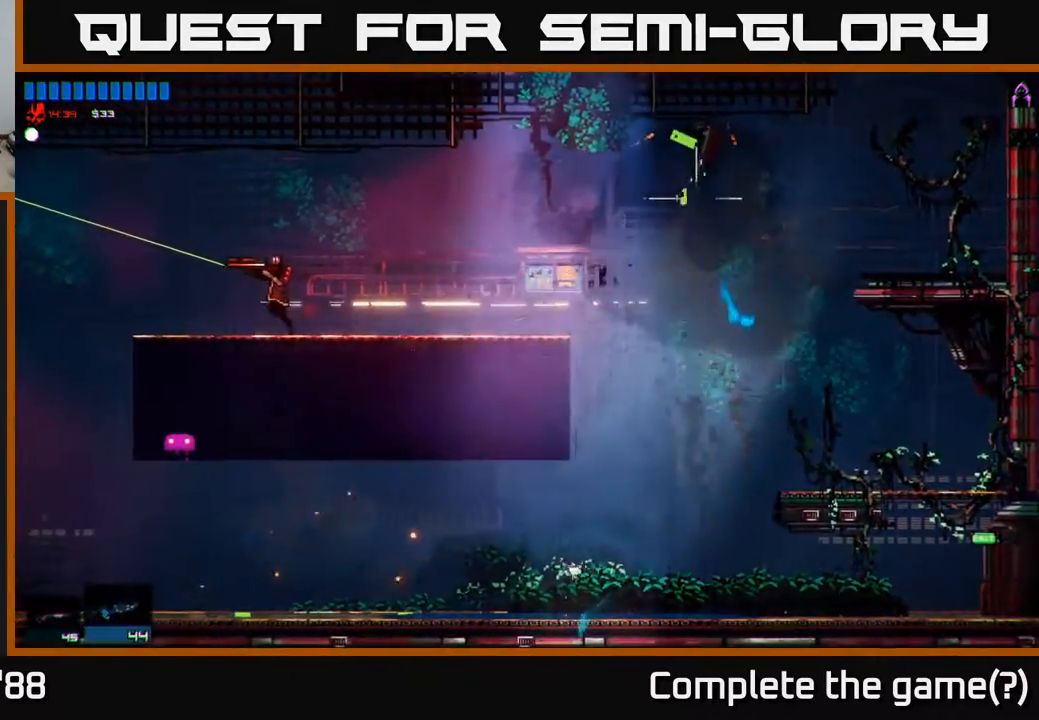
{"buttons": [], "left_stick": "right", "right_stick": "center", "events": [[400, "left_stick", "right"]]}
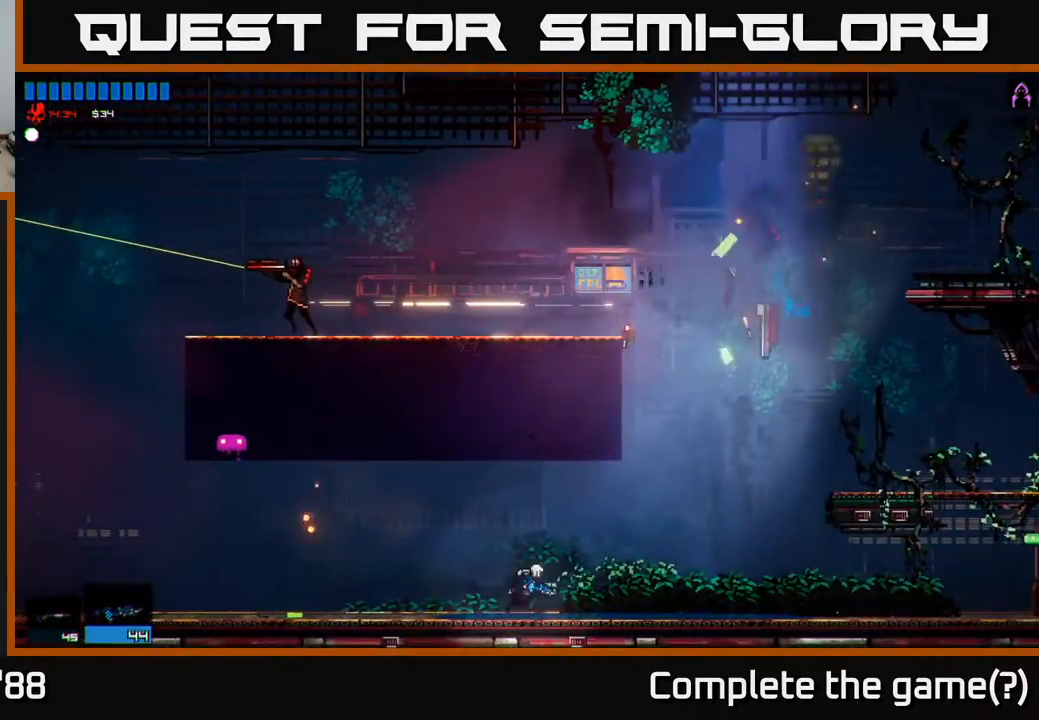
{"buttons": [], "left_stick": "right", "right_stick": "center", "events": []}
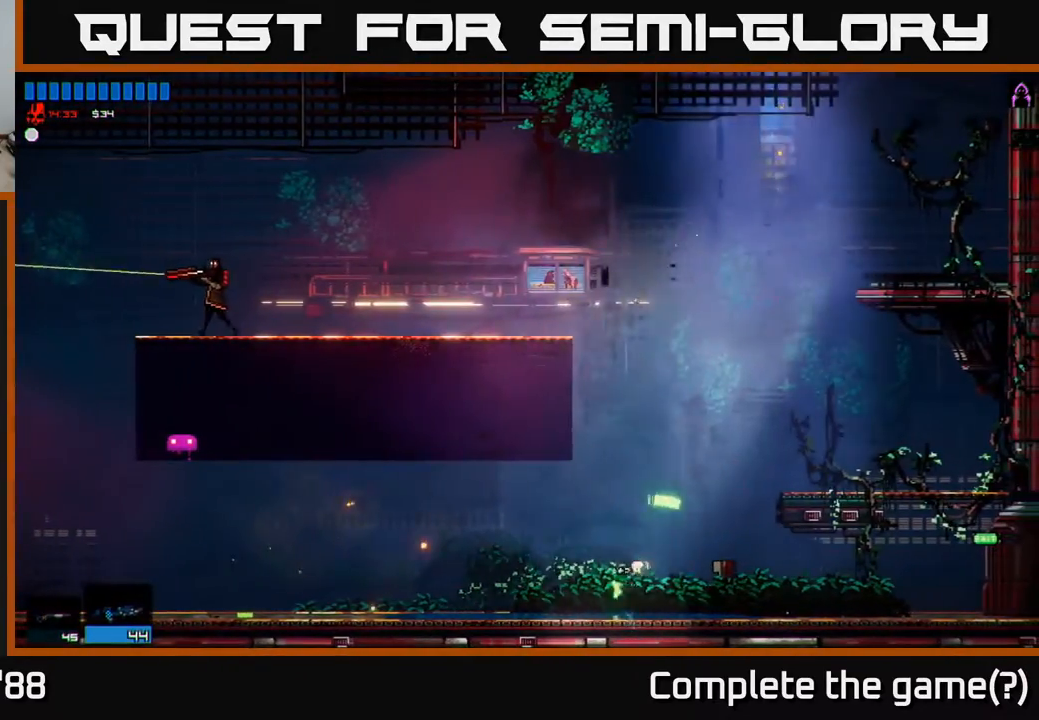
{"buttons": [], "left_stick": "left", "right_stick": "center", "events": [[50, "left_stick", "up-left"], [100, "left_stick", "left"]]}
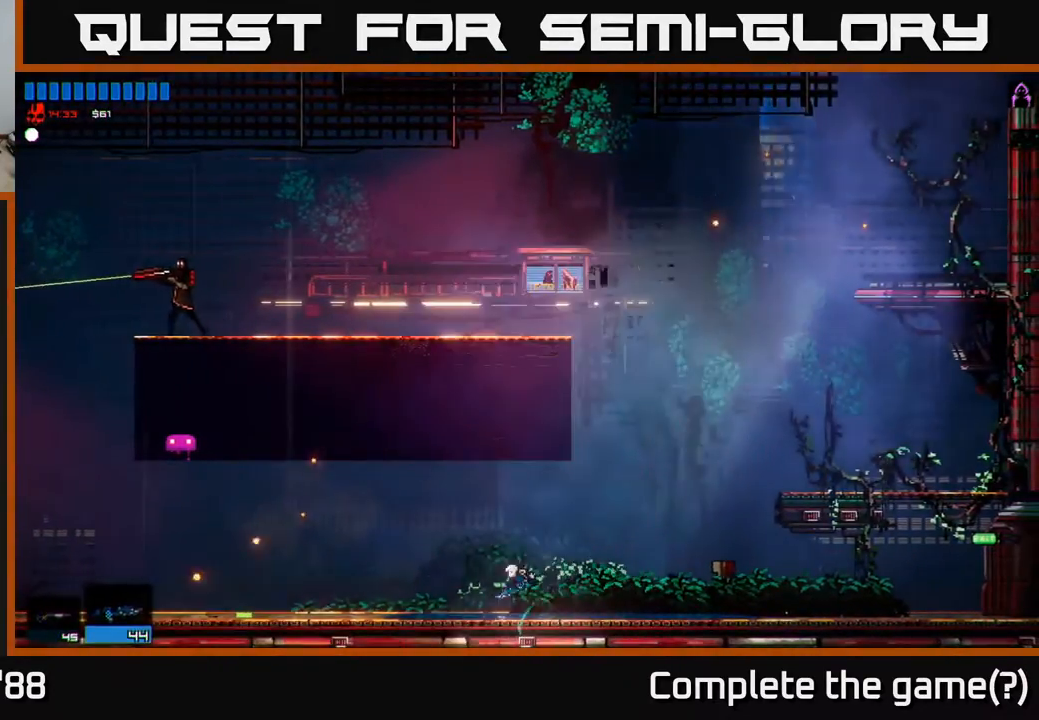
{"buttons": [], "left_stick": "left", "right_stick": "center", "events": []}
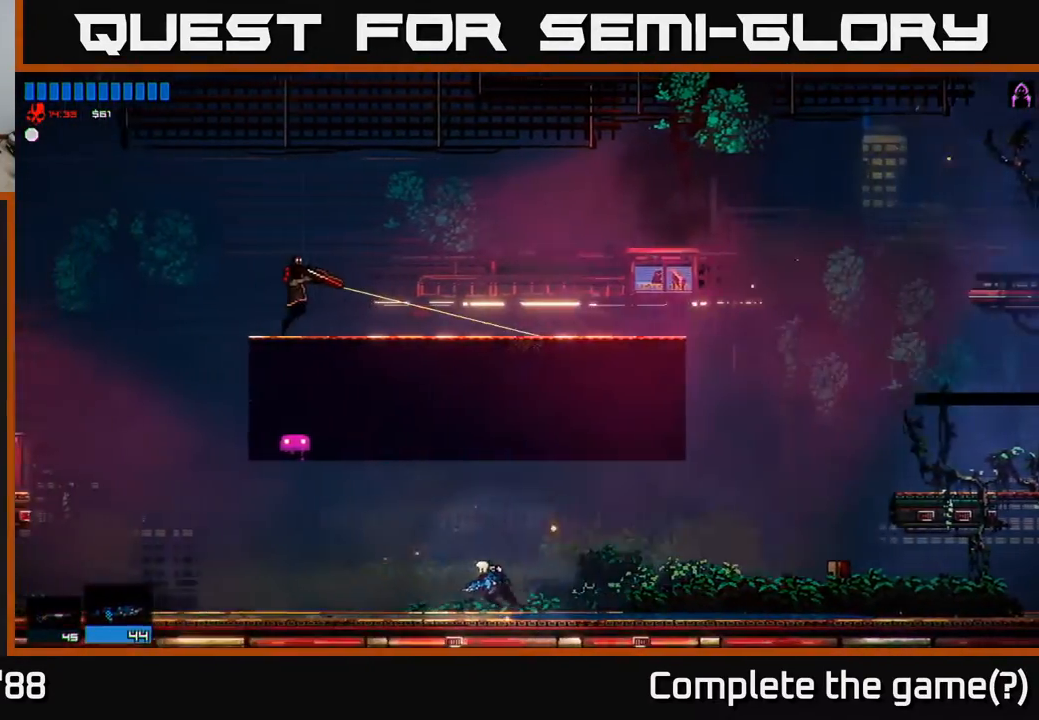
{"buttons": [], "left_stick": "left", "right_stick": "center", "events": []}
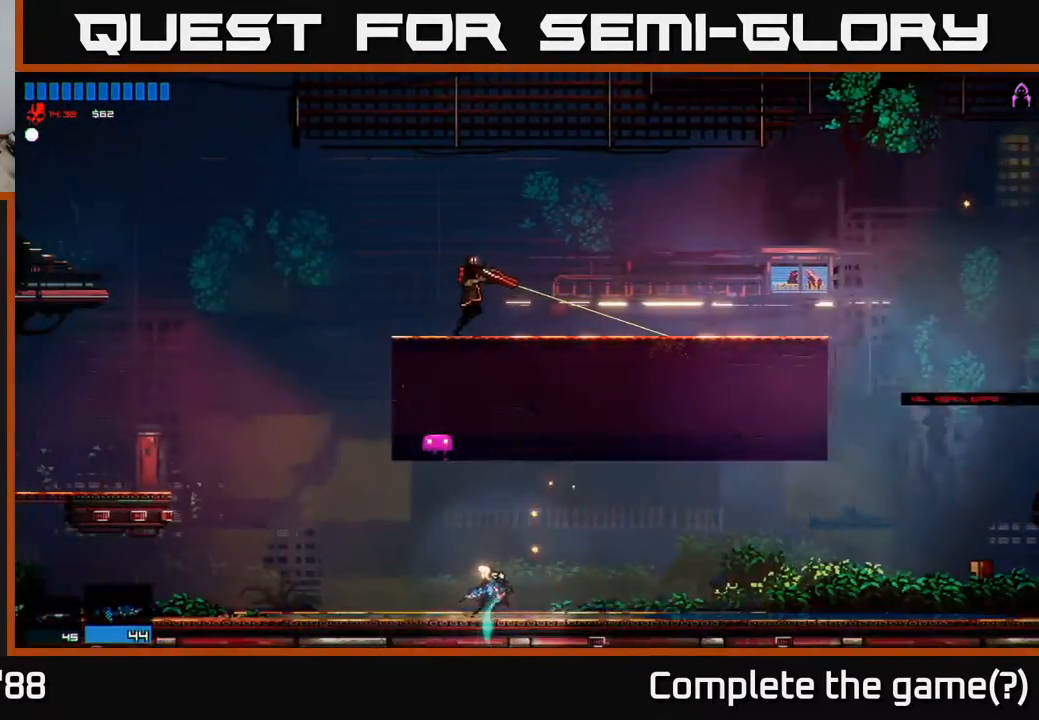
{"buttons": ["A"], "left_stick": "left", "right_stick": "center", "events": [[433, "A", "down"]]}
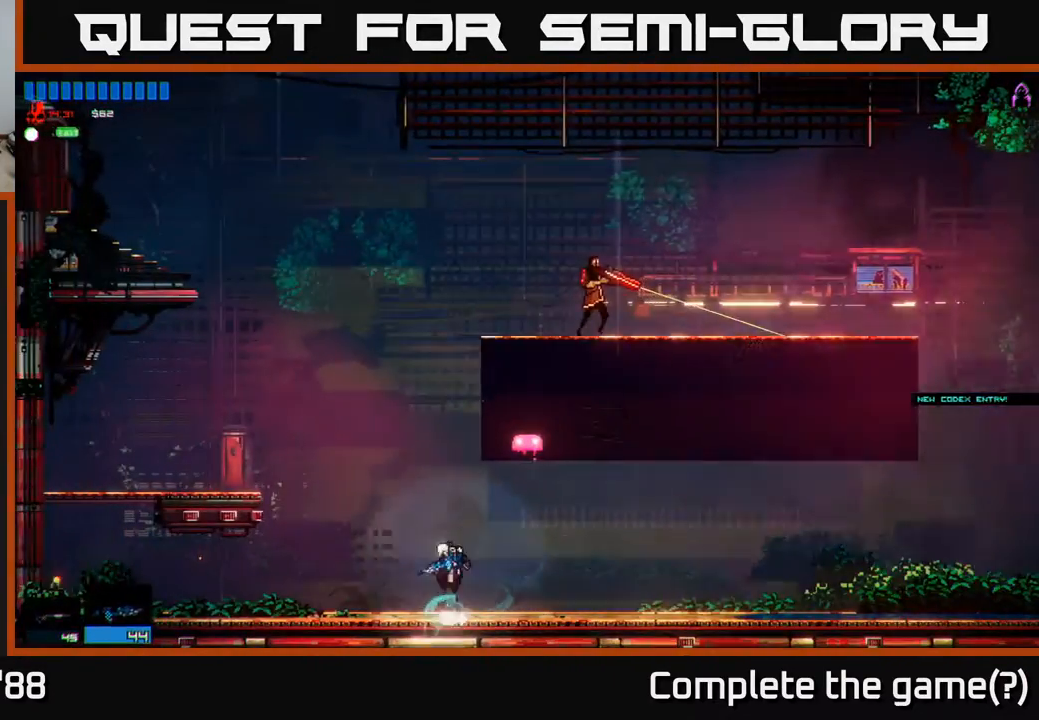
{"buttons": [], "left_stick": "left", "right_stick": "center", "events": [[450, "A", "up"]]}
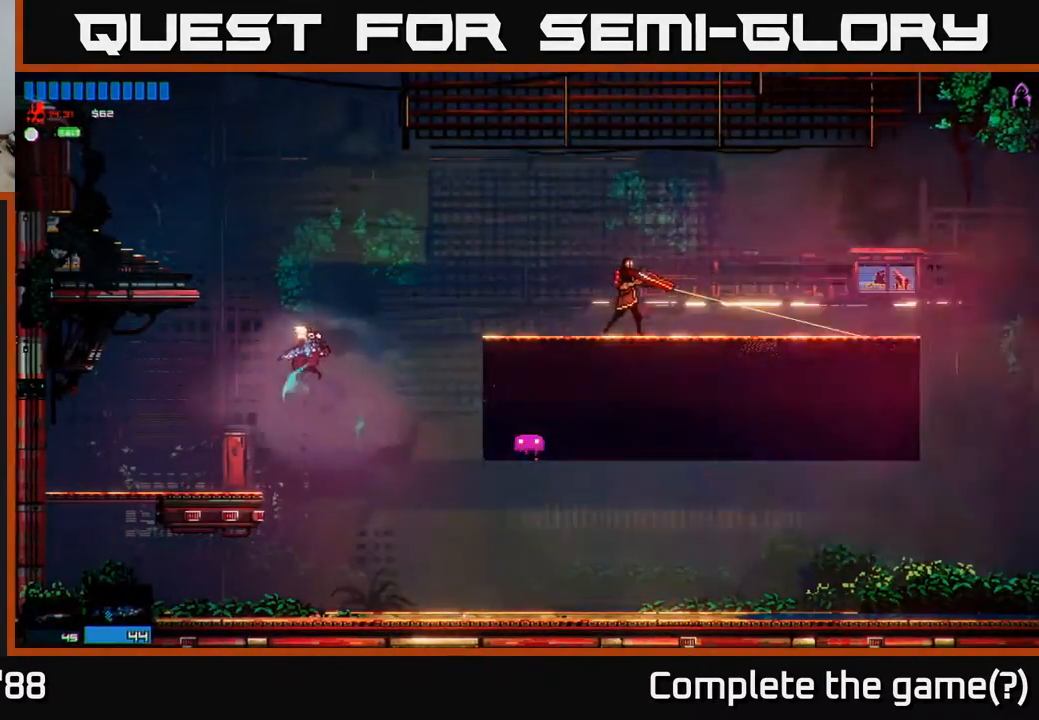
{"buttons": [], "left_stick": "right", "right_stick": "center", "events": [[150, "left_stick", "center"], [233, "left_stick", "right"], [367, "A", "down"], [500, "A", "up"]]}
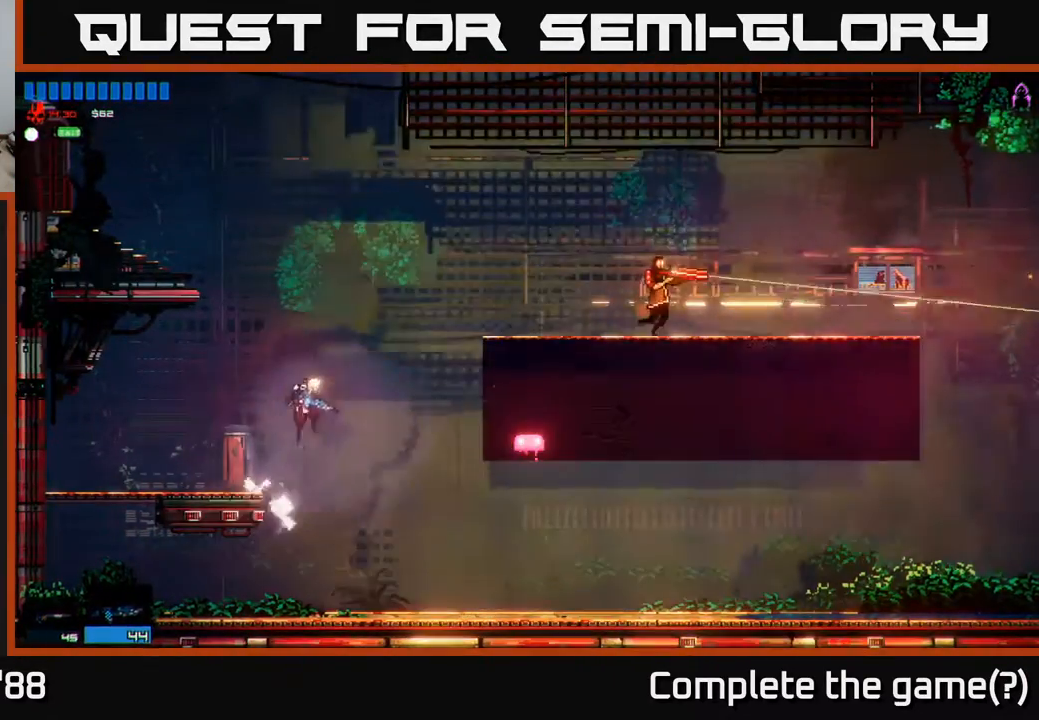
{"buttons": [], "left_stick": "right", "right_stick": "right", "events": [[67, "A", "down"], [233, "A", "up"], [333, "right_stick", "down-right"], [500, "right_stick", "right"]]}
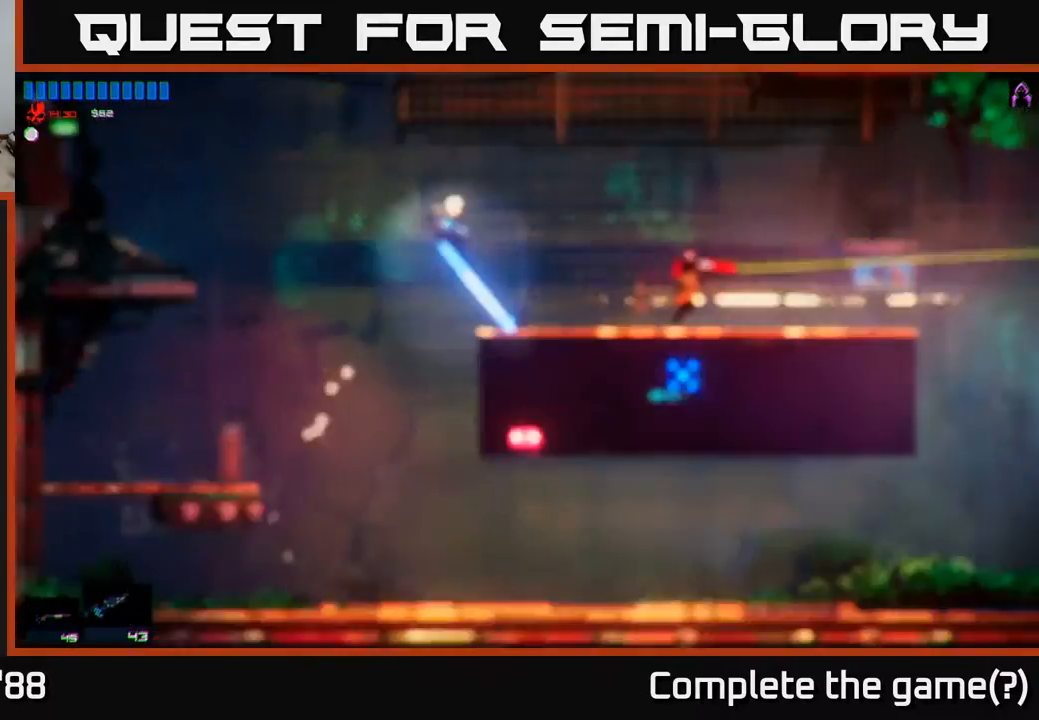
{"buttons": [], "left_stick": "right", "right_stick": "right", "events": [[383, "left_stick", "center"], [500, "left_stick", "right"]]}
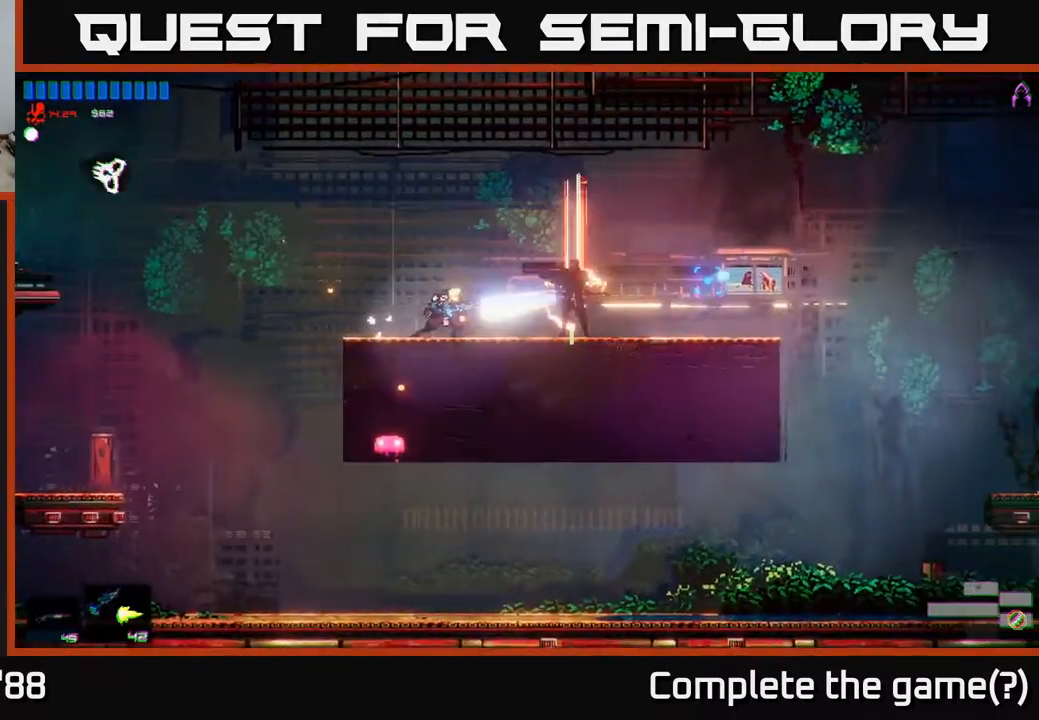
{"buttons": [], "left_stick": "right", "right_stick": "center", "events": [[100, "left_stick", "center"], [300, "left_stick", "left"], [383, "left_stick", "center"], [383, "right_stick", "center"], [450, "left_stick", "right"]]}
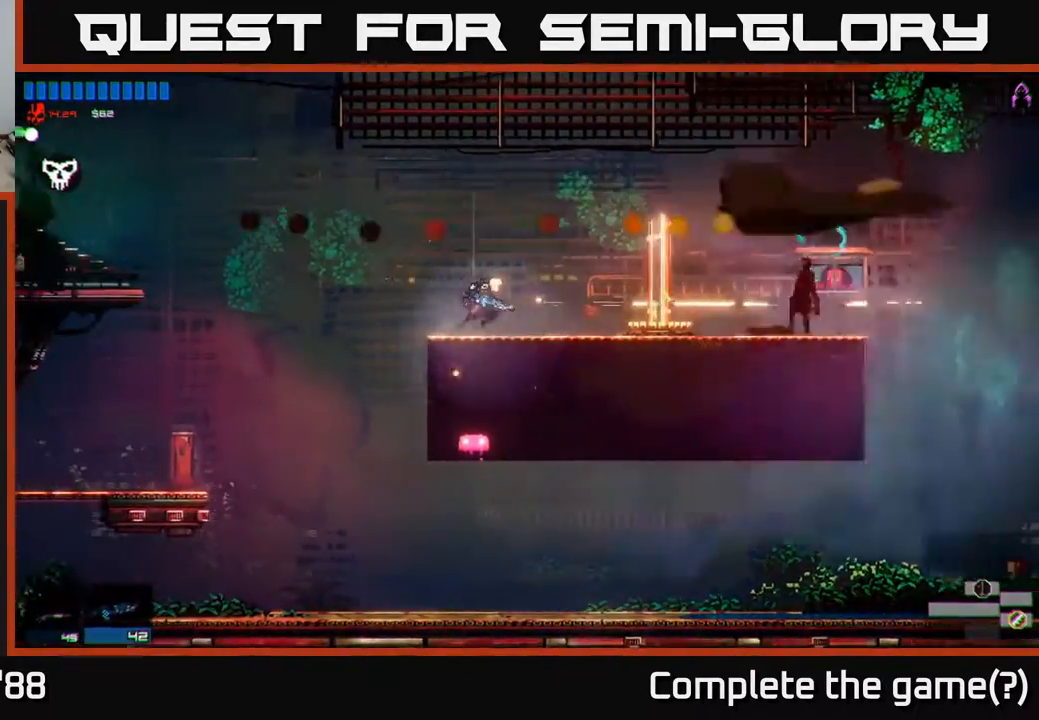
{"buttons": [], "left_stick": "right", "right_stick": "center", "events": []}
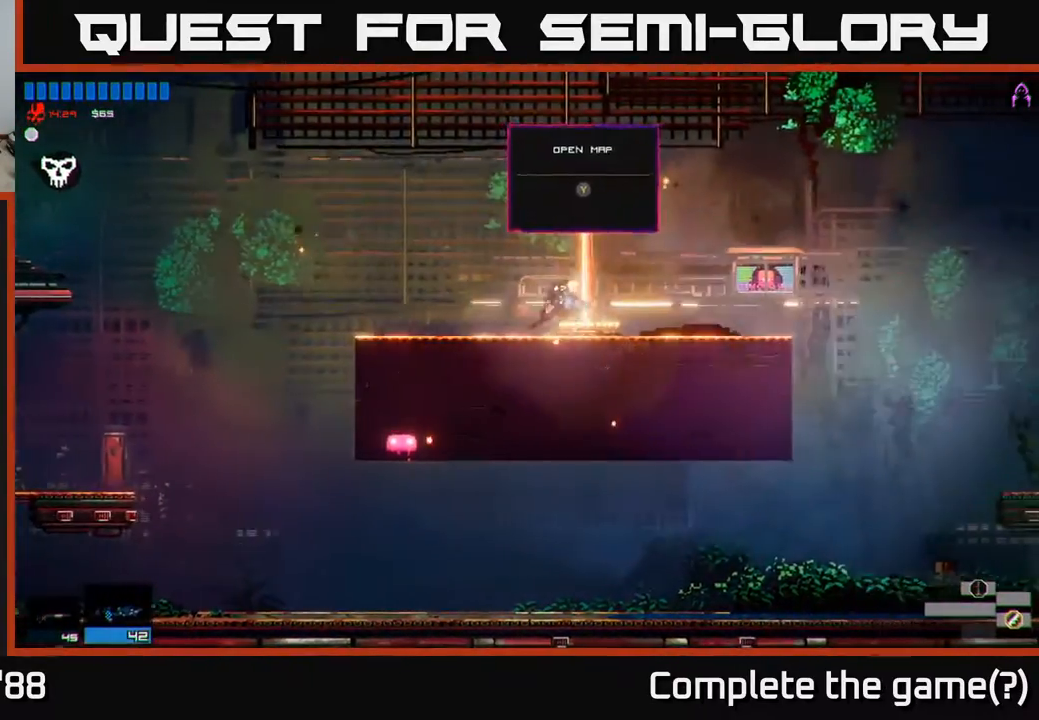
{"buttons": [], "left_stick": "center", "right_stick": "center", "events": [[150, "left_stick", "left"], [333, "left_stick", "center"]]}
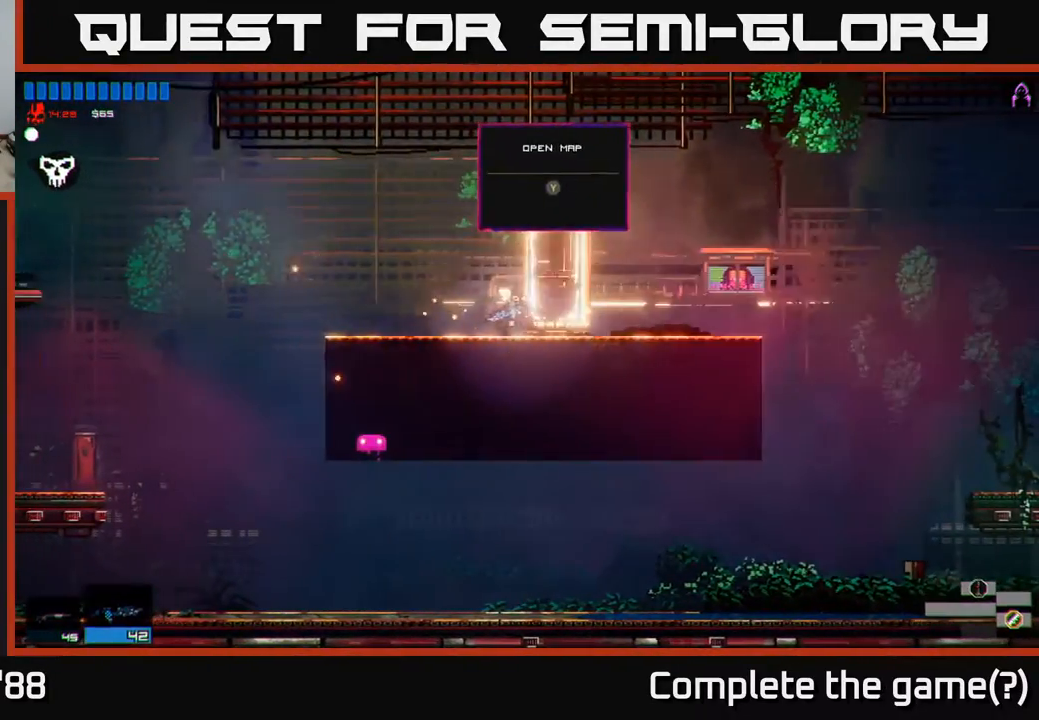
{"buttons": [], "left_stick": "center", "right_stick": "center", "events": [[250, "Y", "down"], [300, "Y", "up"]]}
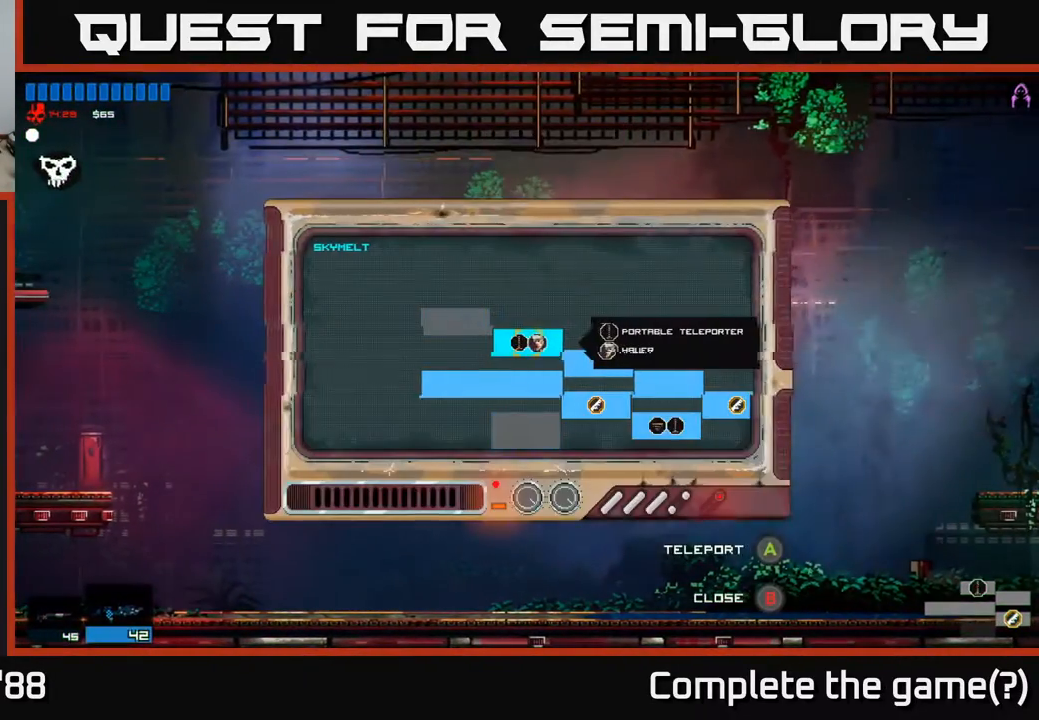
{"buttons": [], "left_stick": "center", "right_stick": "center", "events": []}
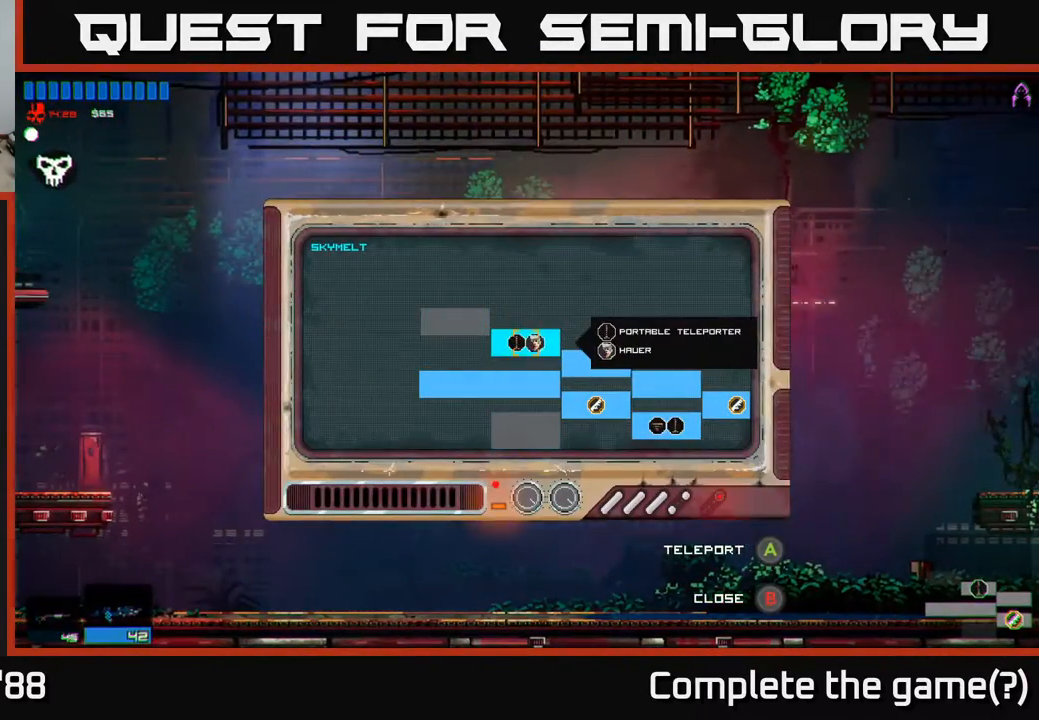
{"buttons": [], "left_stick": "center", "right_stick": "center", "events": []}
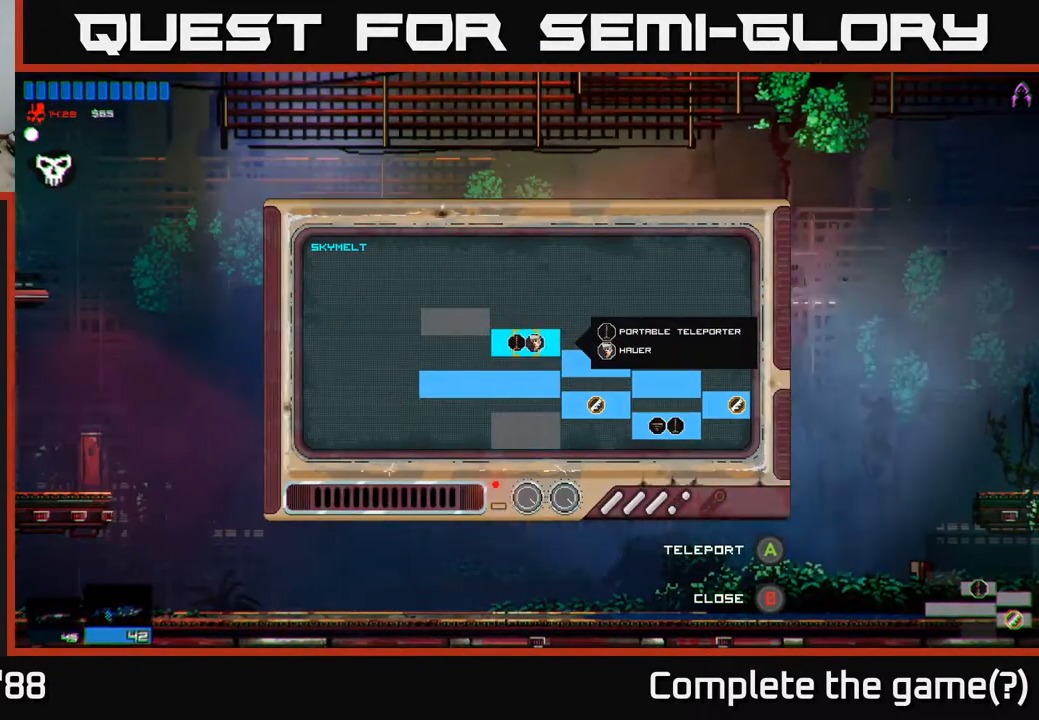
{"buttons": [], "left_stick": "down", "right_stick": "center", "events": [[400, "left_stick", "down"]]}
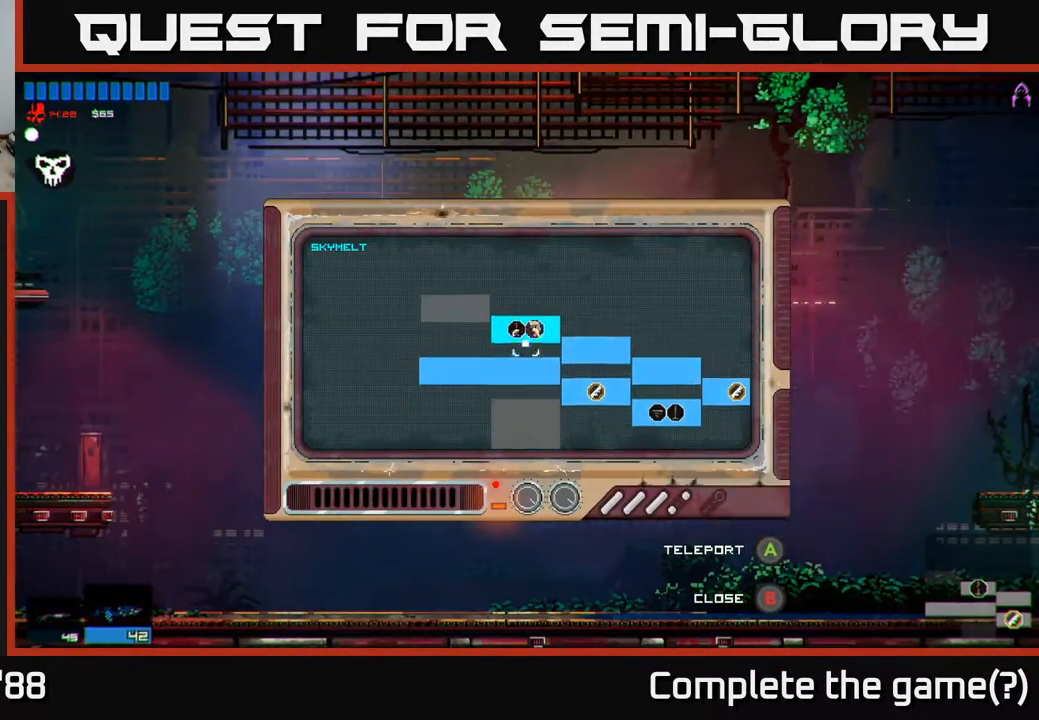
{"buttons": [], "left_stick": "up-right", "right_stick": "center", "events": [[100, "left_stick", "left"], [250, "left_stick", "center"], [433, "left_stick", "up-right"]]}
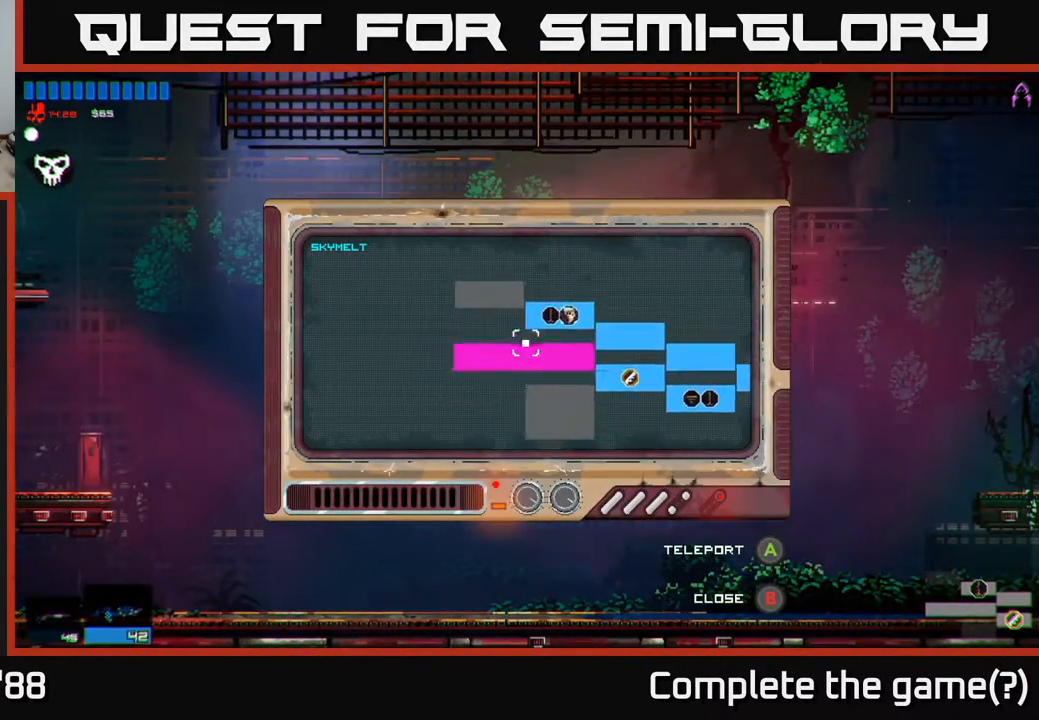
{"buttons": [], "left_stick": "right", "right_stick": "center", "events": [[200, "left_stick", "center"], [400, "left_stick", "right"]]}
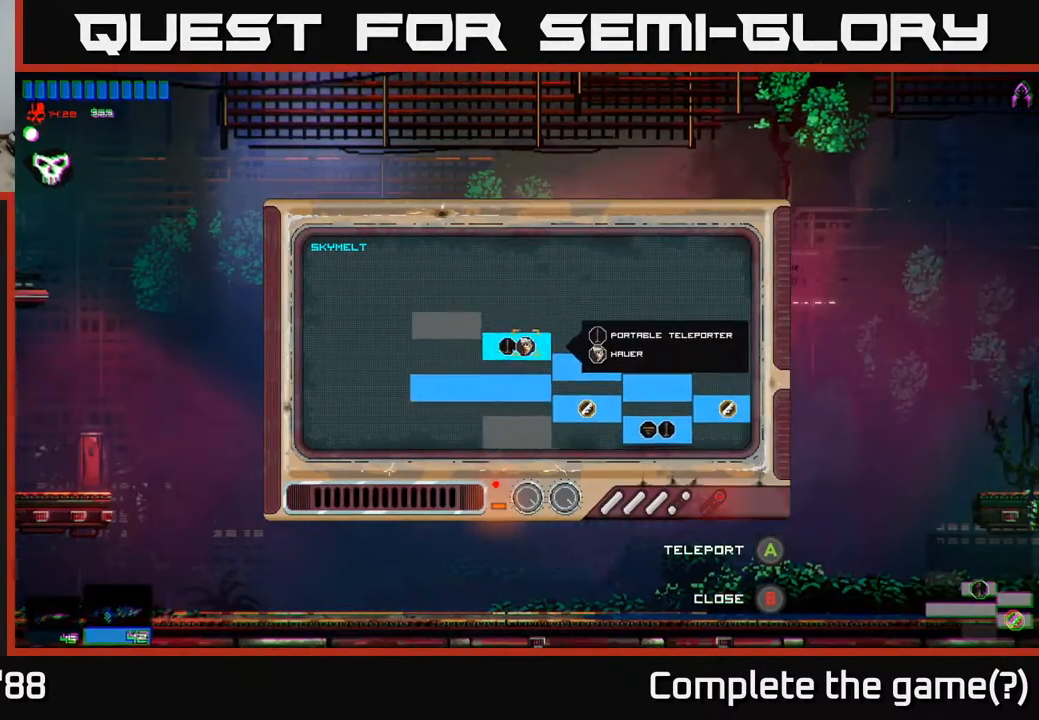
{"buttons": [], "left_stick": "down-right", "right_stick": "center", "events": [[150, "left_stick", "down-right"]]}
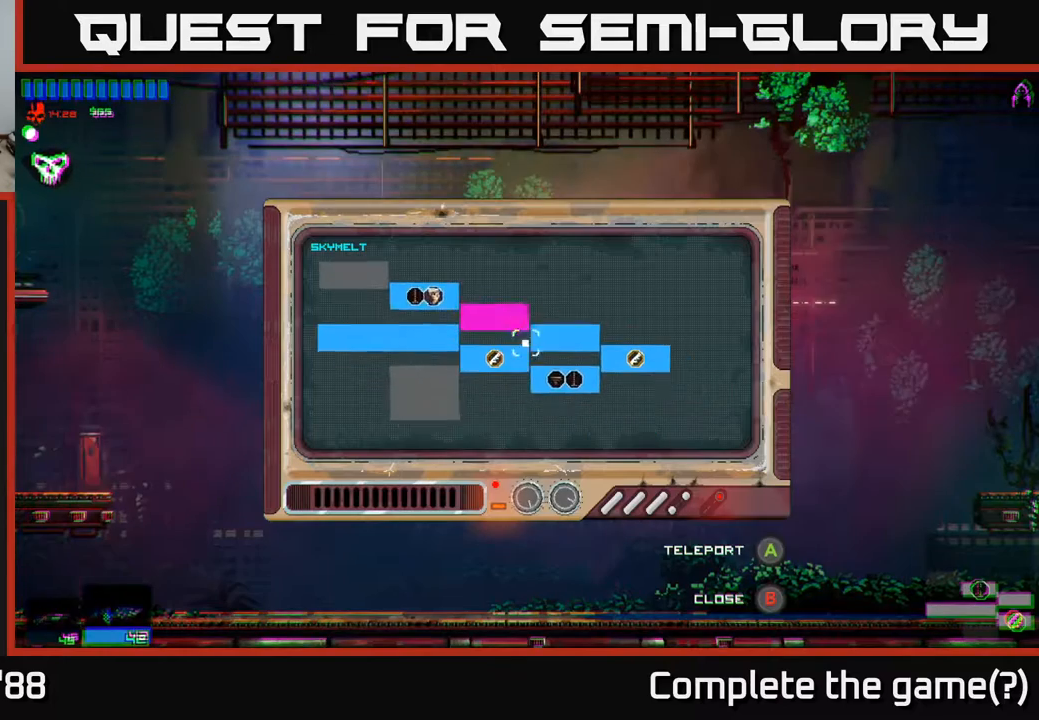
{"buttons": [], "left_stick": "center", "right_stick": "center", "events": [[300, "left_stick", "center"]]}